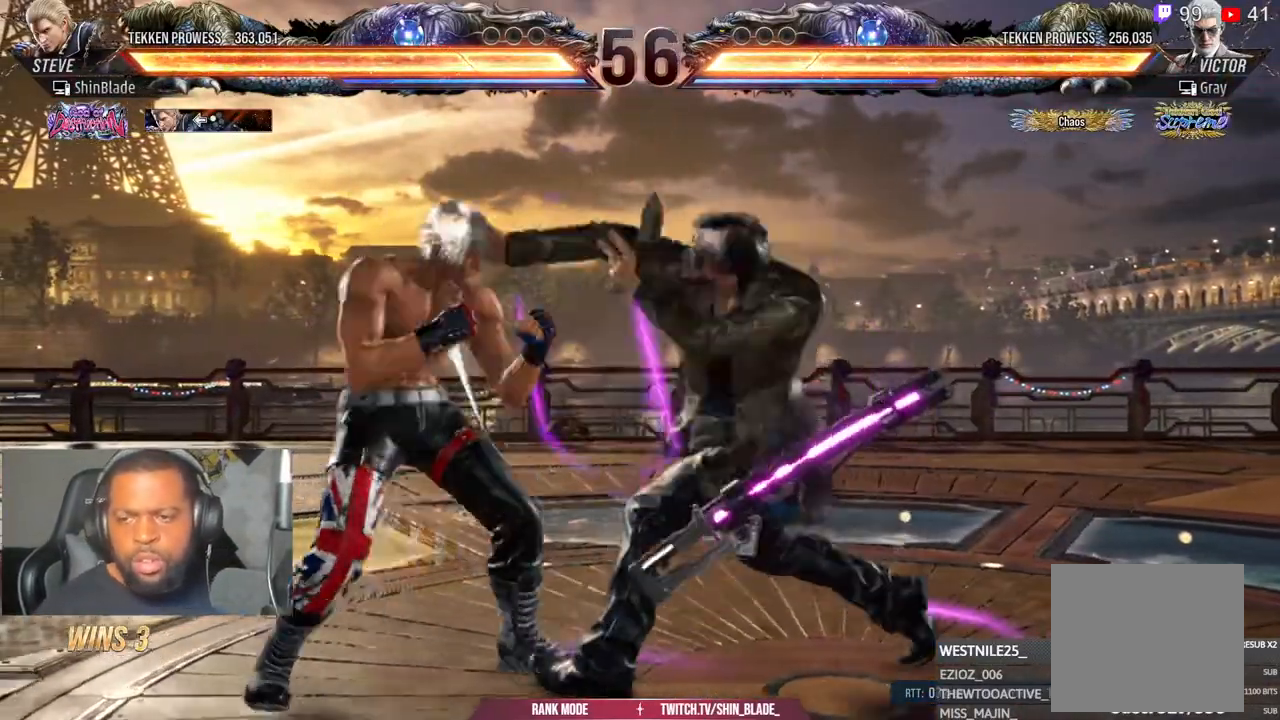
Gameplay with a controller (PlayStation layout); each line is a JSON object with the inputs held at the frame after it. "events" lists button and stick changes between this image and that frame as [ms after this image, input, new state], when the widget could be followed in between.
{"buttons": [], "left_stick": "center", "right_stick": "center", "events": [[217, "DPAD_LEFT", "up"], [300, "SQUARE", "down"], [350, "SQUARE", "up"]]}
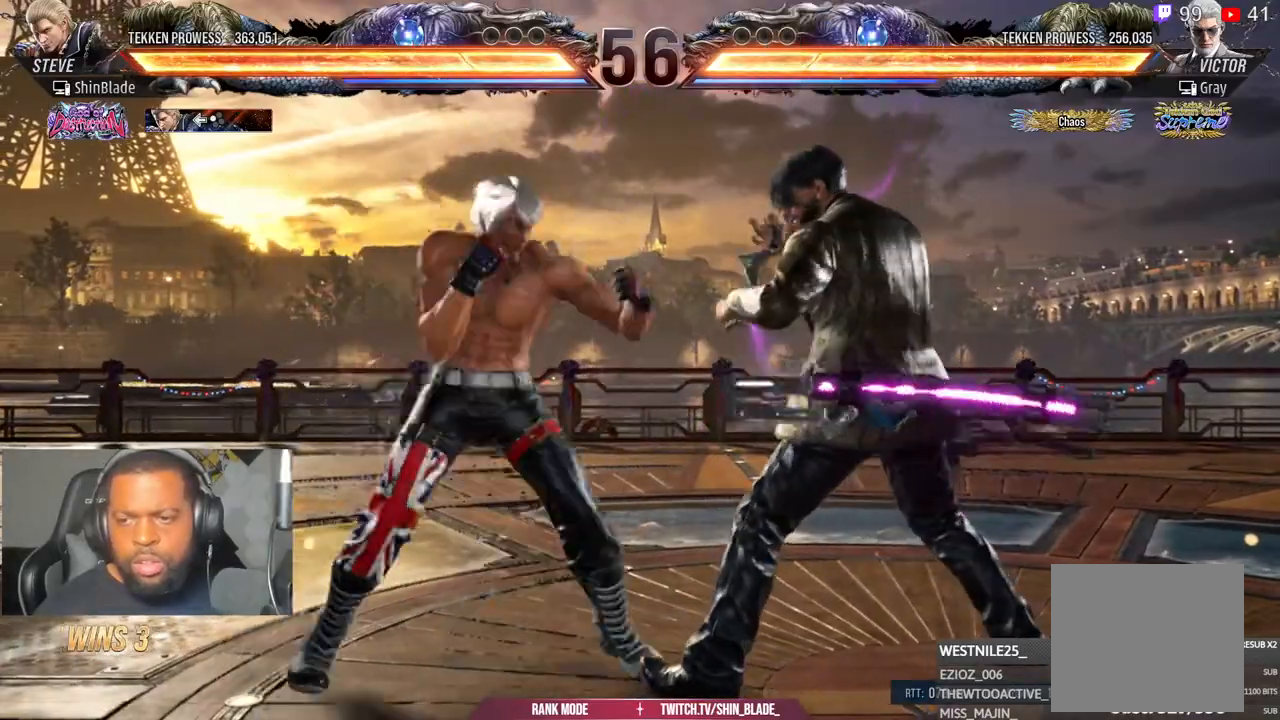
{"buttons": ["SQUARE", "TRIANGLE"], "left_stick": "center", "right_stick": "center", "events": [[283, "SQUARE", "down"], [383, "TRIANGLE", "down"], [417, "SQUARE", "up"], [500, "SQUARE", "down"]]}
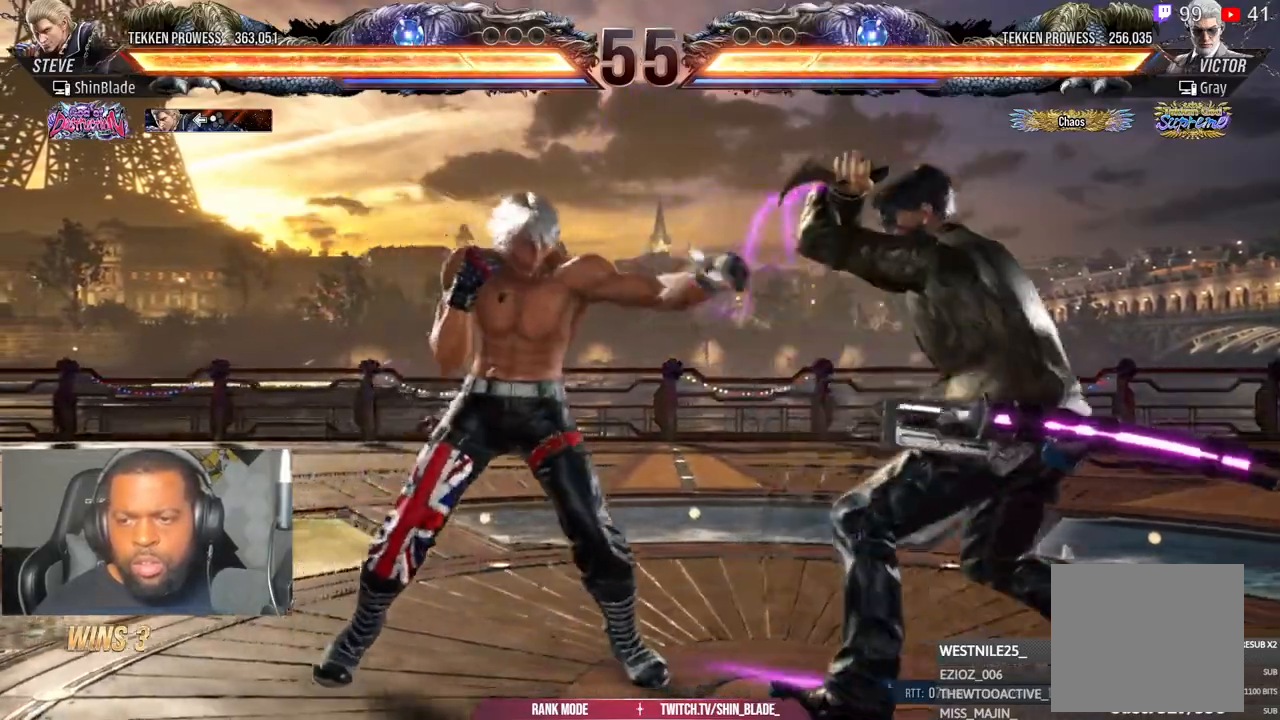
{"buttons": [], "left_stick": "center", "right_stick": "center", "events": [[17, "TRIANGLE", "up"], [67, "TRIANGLE", "down"], [100, "SQUARE", "up"], [167, "TRIANGLE", "up"]]}
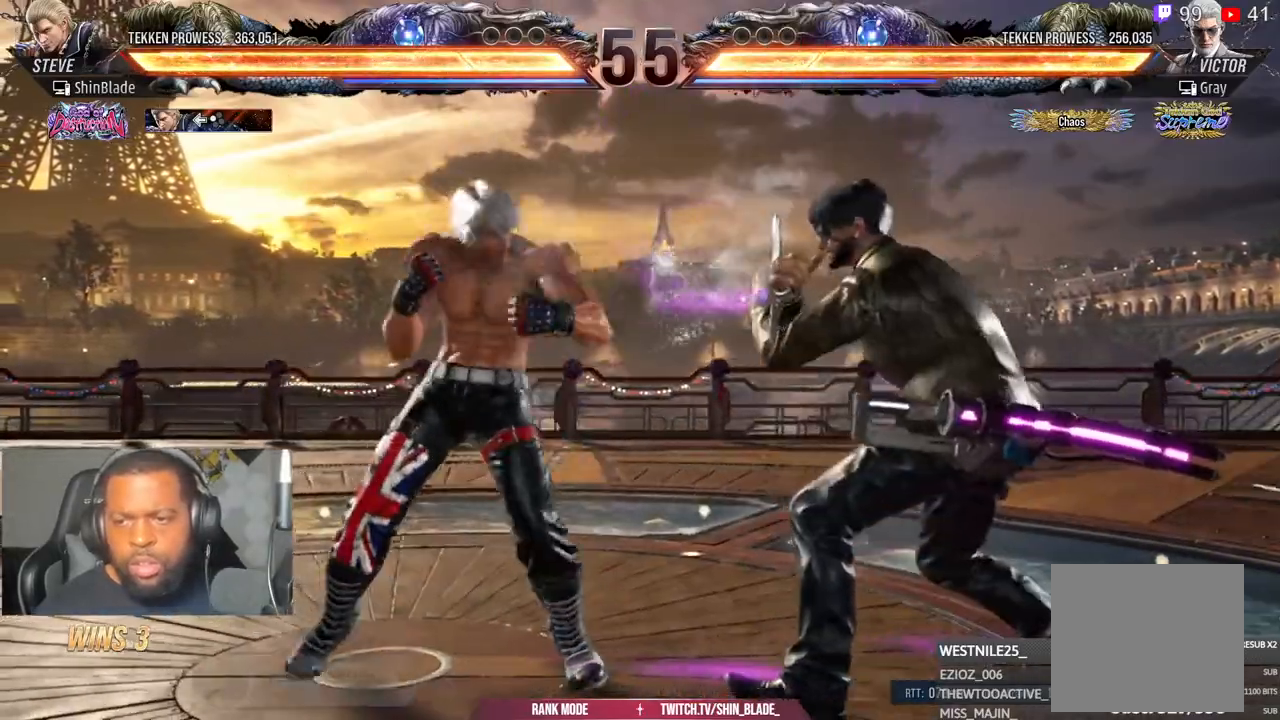
{"buttons": ["SQUARE", "TRIANGLE"], "left_stick": "center", "right_stick": "center", "events": [[200, "SQUARE", "down"], [317, "TRIANGLE", "down"], [333, "SQUARE", "up"], [417, "SQUARE", "down"], [450, "TRIANGLE", "up"], [500, "TRIANGLE", "down"]]}
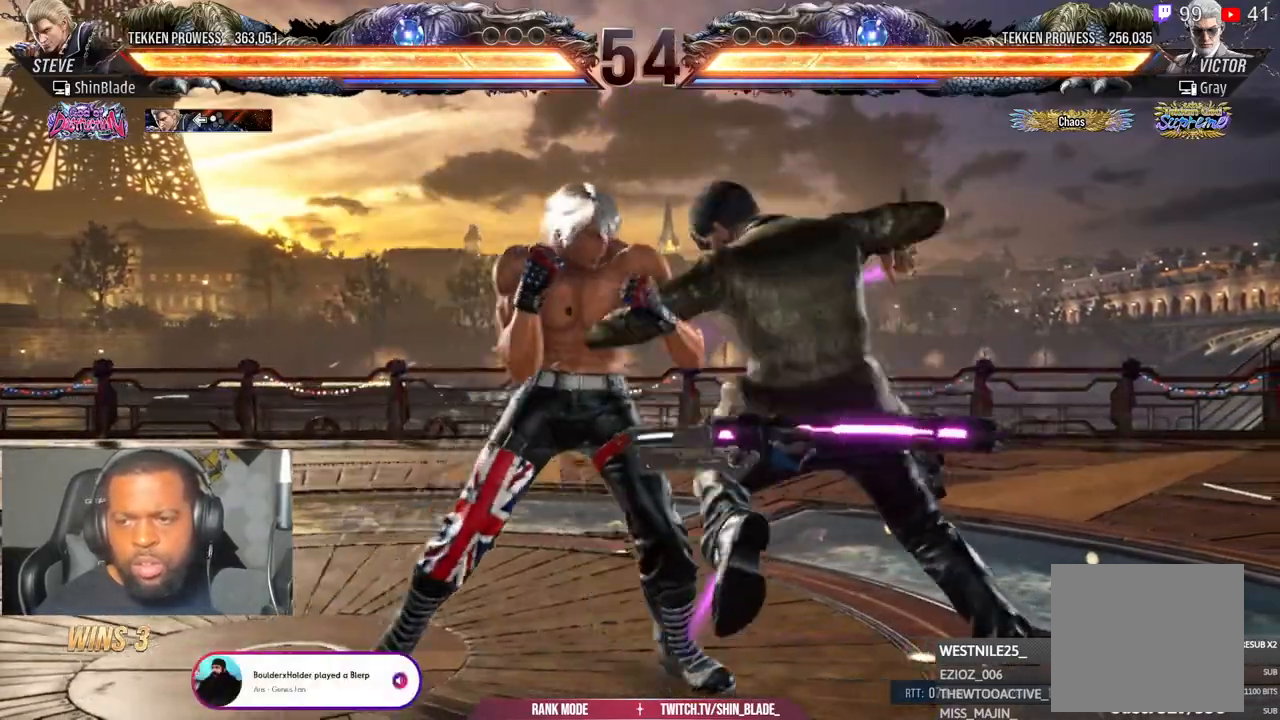
{"buttons": [], "left_stick": "center", "right_stick": "center", "events": [[17, "SQUARE", "up"], [83, "SQUARE", "down"], [100, "TRIANGLE", "up"], [167, "SQUARE", "up"]]}
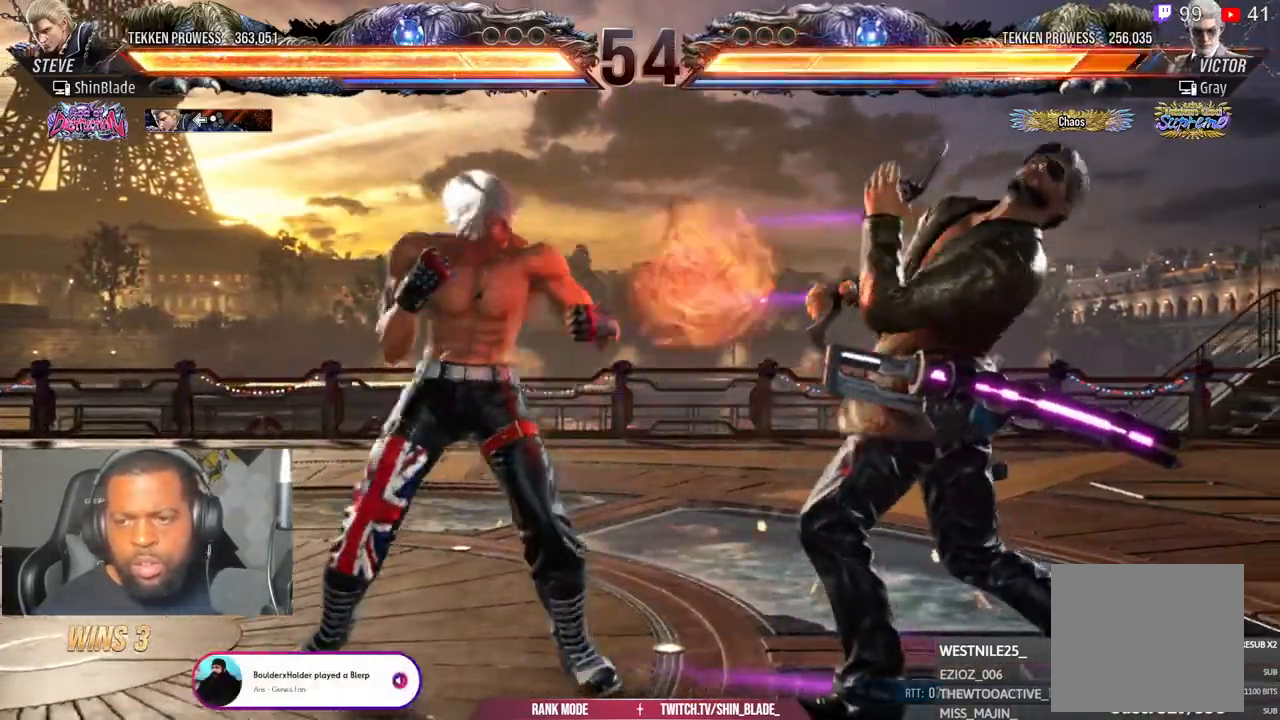
{"buttons": ["CROSS", "DPAD_DOWN", "DPAD_LEFT"], "left_stick": "center", "right_stick": "center", "events": [[83, "DPAD_DOWN", "down"], [83, "DPAD_RIGHT", "down"], [167, "TRIANGLE", "down"], [333, "CROSS", "down"], [383, "TRIANGLE", "up"], [433, "DPAD_DOWN", "up"], [433, "DPAD_RIGHT", "up"], [467, "DPAD_LEFT", "down"], [483, "DPAD_DOWN", "down"]]}
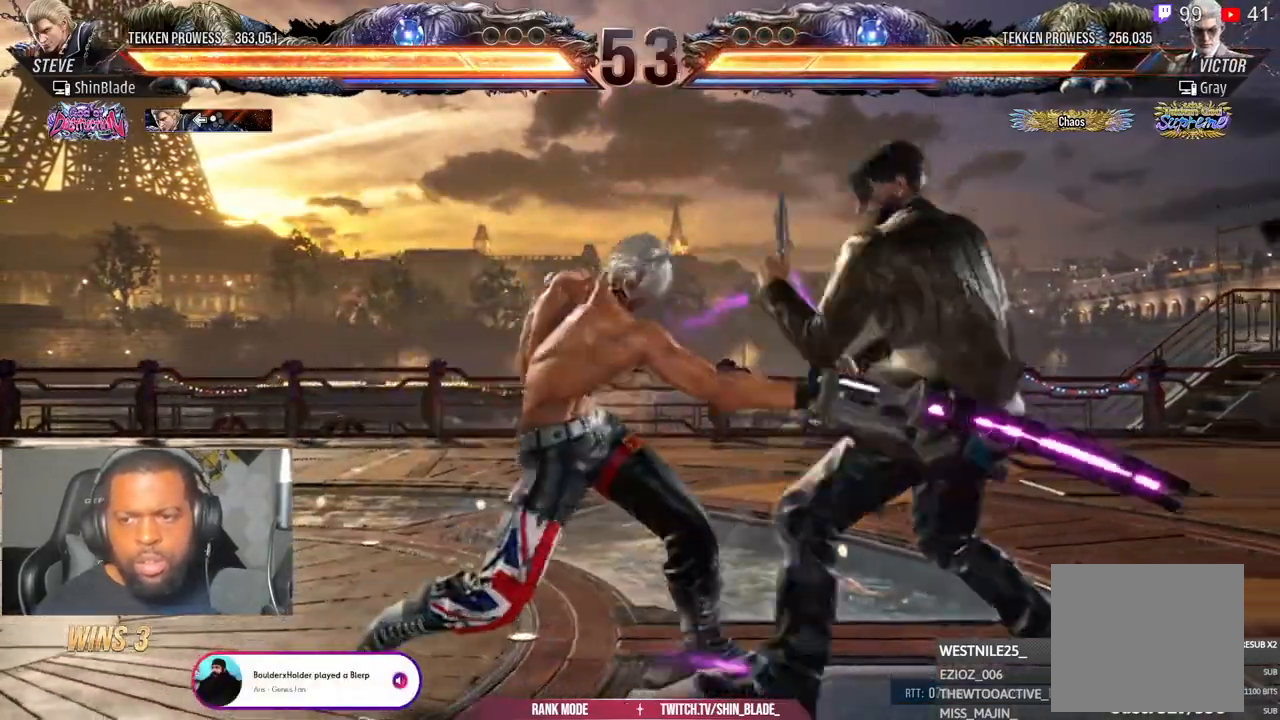
{"buttons": ["TRIANGLE", "DPAD_LEFT"], "left_stick": "center", "right_stick": "center", "events": [[17, "CROSS", "up"], [233, "DPAD_LEFT", "up"], [233, "TRIANGLE", "down"], [283, "DPAD_DOWN", "up"], [333, "TRIANGLE", "up"], [417, "TRIANGLE", "down"], [450, "DPAD_LEFT", "down"]]}
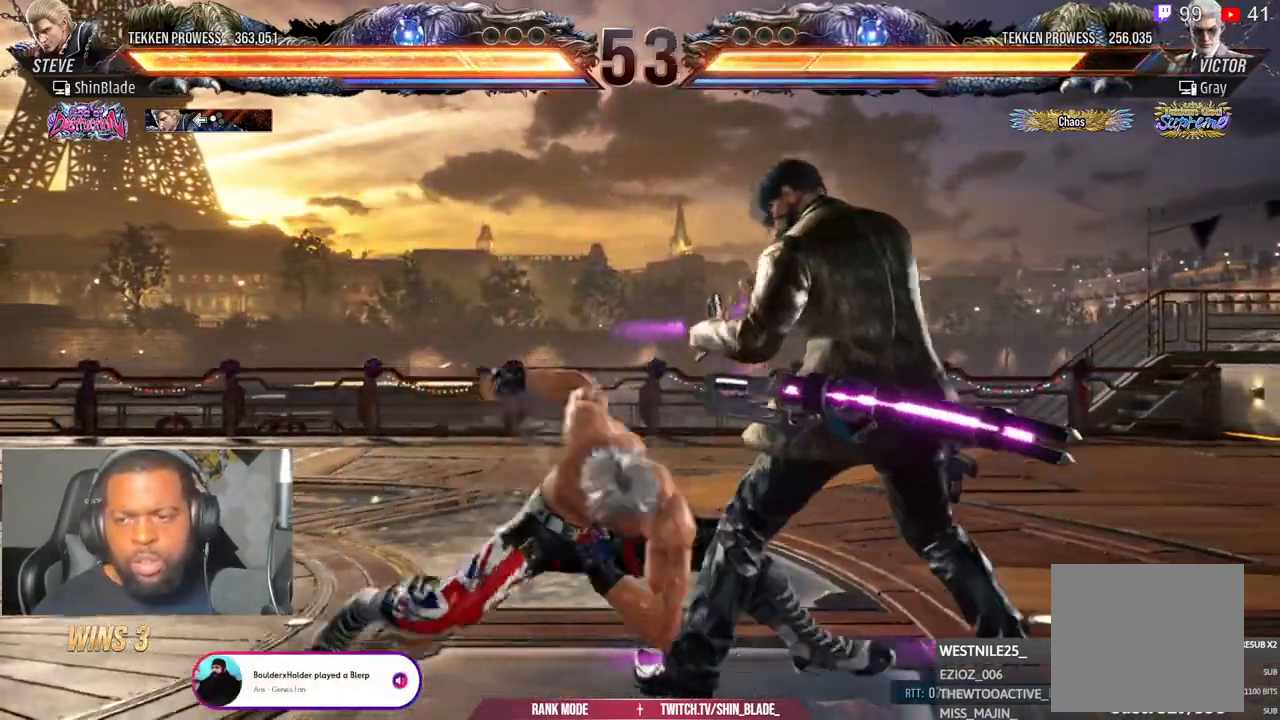
{"buttons": ["DPAD_LEFT"], "left_stick": "center", "right_stick": "center", "events": [[17, "SQUARE", "down"], [17, "TRIANGLE", "up"], [83, "TRIANGLE", "down"], [150, "SQUARE", "up"], [167, "SQUARE", "down"], [217, "TRIANGLE", "up"], [267, "DPAD_LEFT", "up"], [367, "SQUARE", "up"], [500, "DPAD_LEFT", "down"]]}
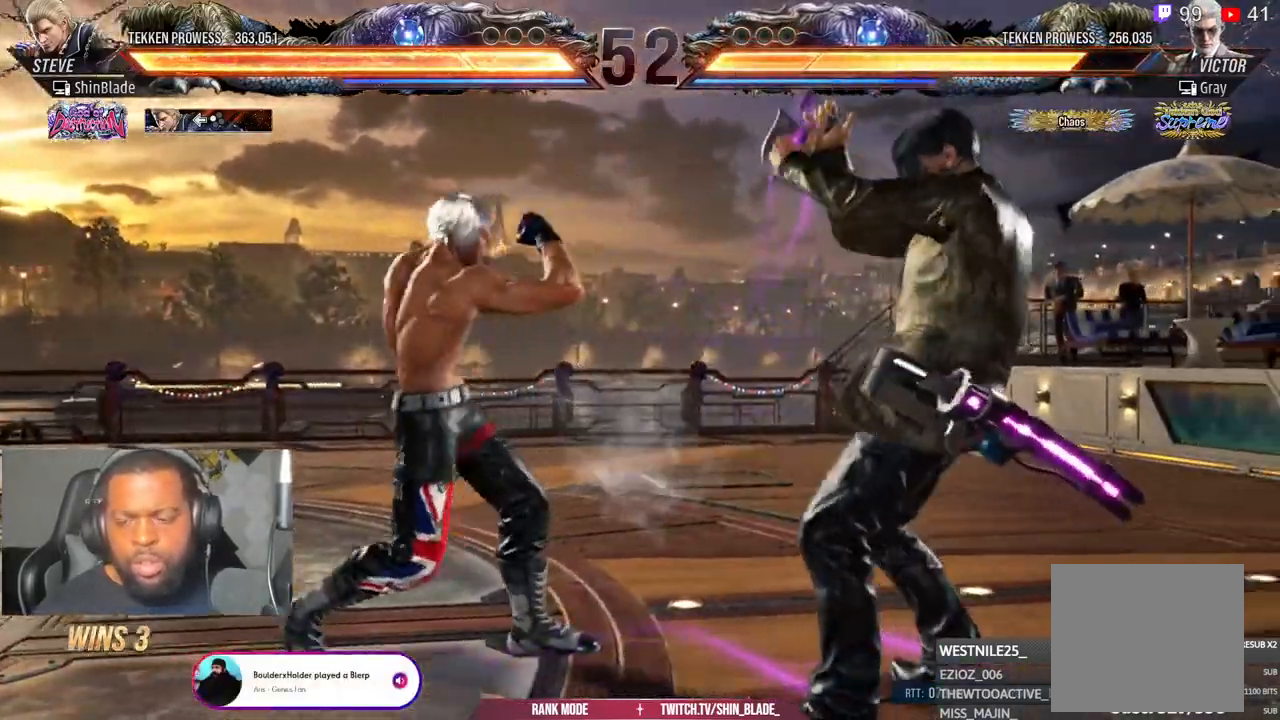
{"buttons": ["DPAD_LEFT"], "left_stick": "left", "right_stick": "center", "events": [[50, "left_stick", "down-left"], [100, "DPAD_LEFT", "up"], [133, "DPAD_LEFT", "down"], [383, "left_stick", "left"]]}
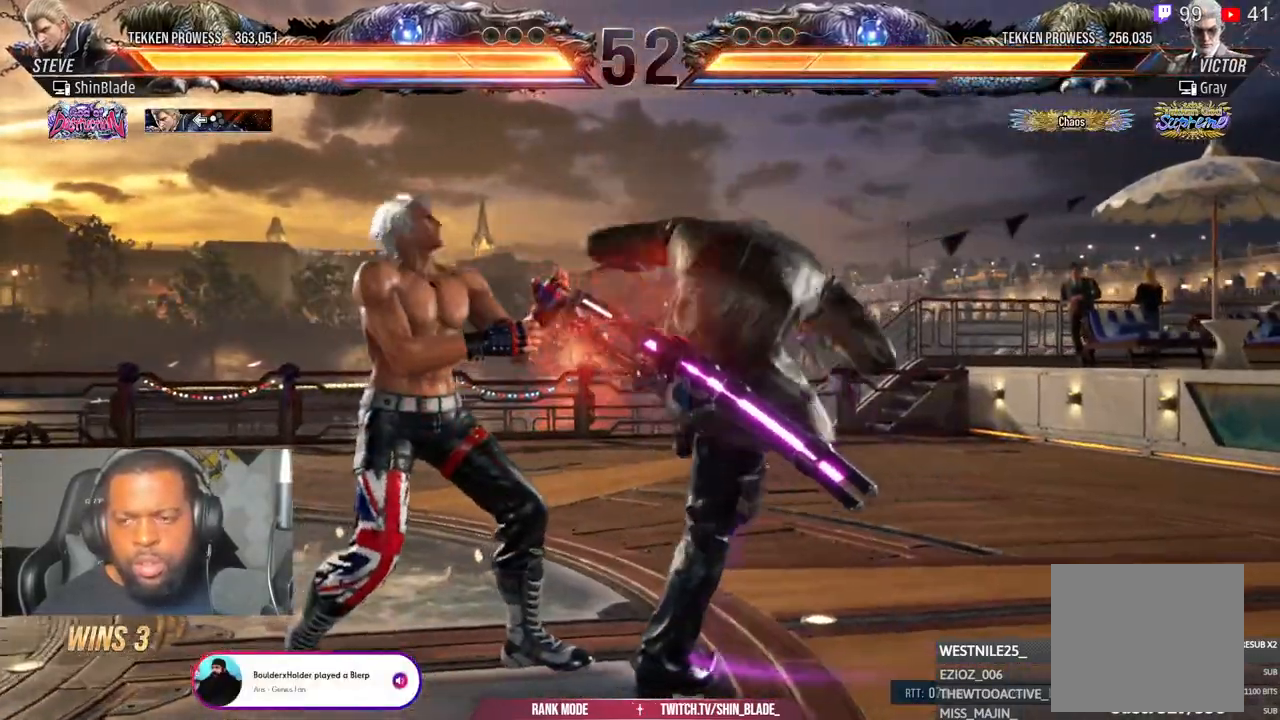
{"buttons": [], "left_stick": "left", "right_stick": "center", "events": [[133, "DPAD_DOWN", "down"], [250, "SQUARE", "down"], [300, "DPAD_DOWN", "up"], [350, "SQUARE", "up"], [367, "DPAD_LEFT", "up"]]}
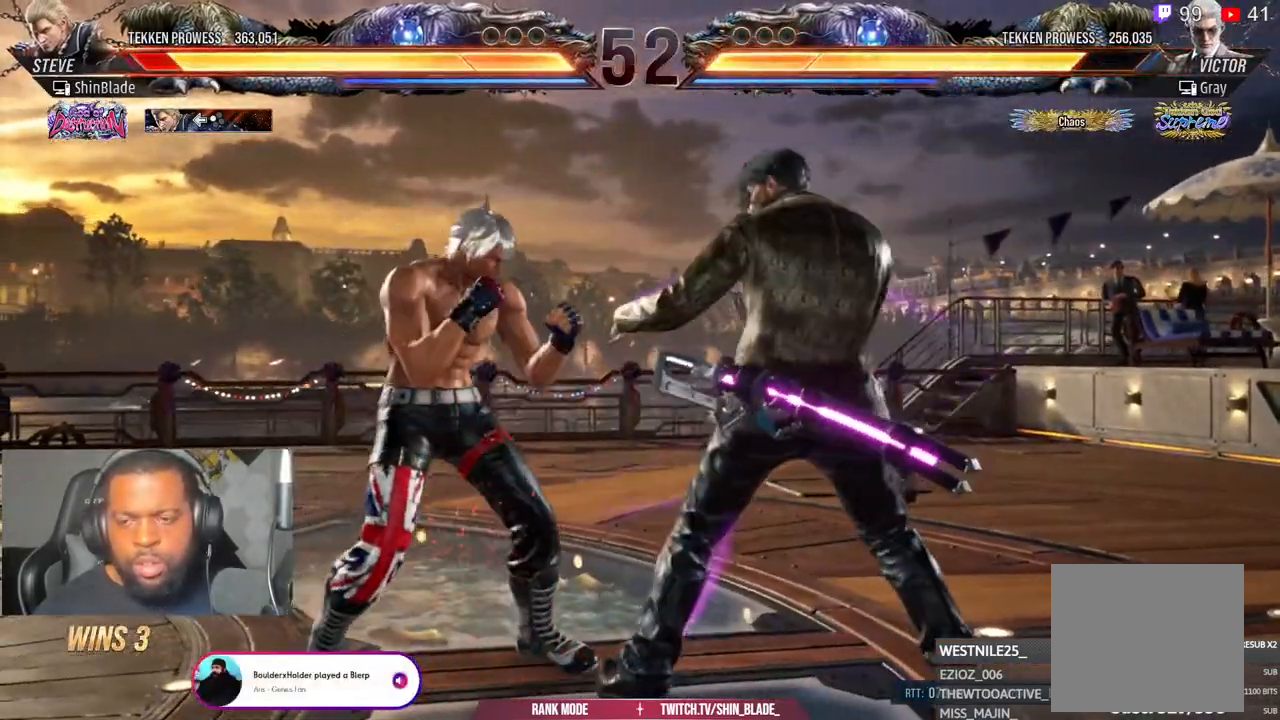
{"buttons": [], "left_stick": "left", "right_stick": "center", "events": [[17, "CIRCLE", "down"], [283, "SQUARE", "down"], [433, "CIRCLE", "up"], [450, "SQUARE", "up"]]}
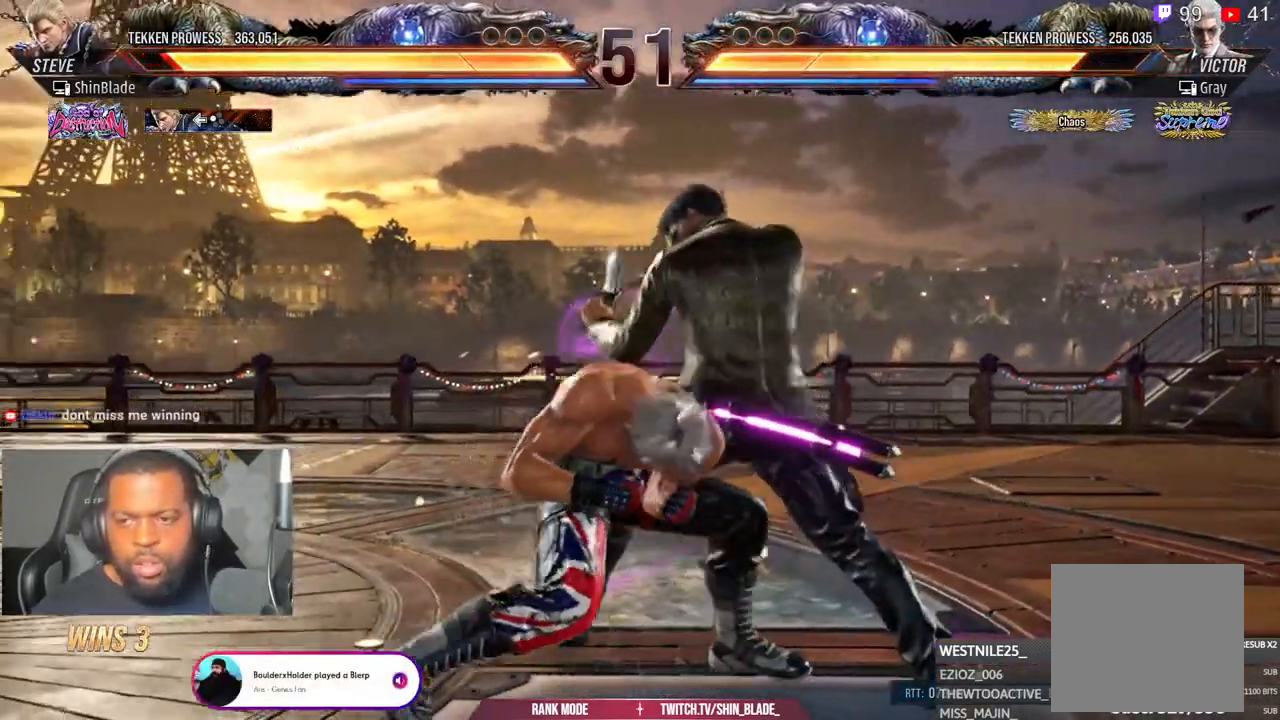
{"buttons": [], "left_stick": "center", "right_stick": "center", "events": [[33, "TRIANGLE", "down"], [67, "left_stick", "center"], [133, "TRIANGLE", "up"]]}
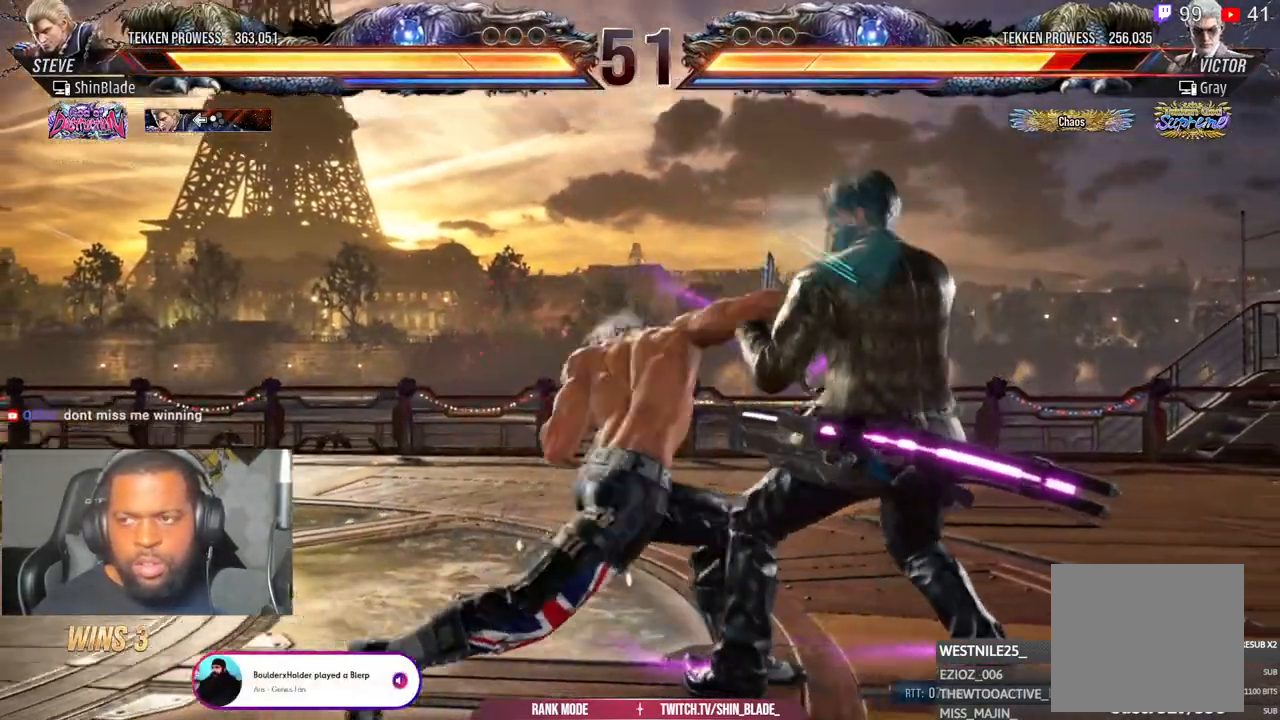
{"buttons": ["CROSS", "DPAD_LEFT"], "left_stick": "center", "right_stick": "center", "events": [[367, "DPAD_LEFT", "down"], [400, "CROSS", "down"]]}
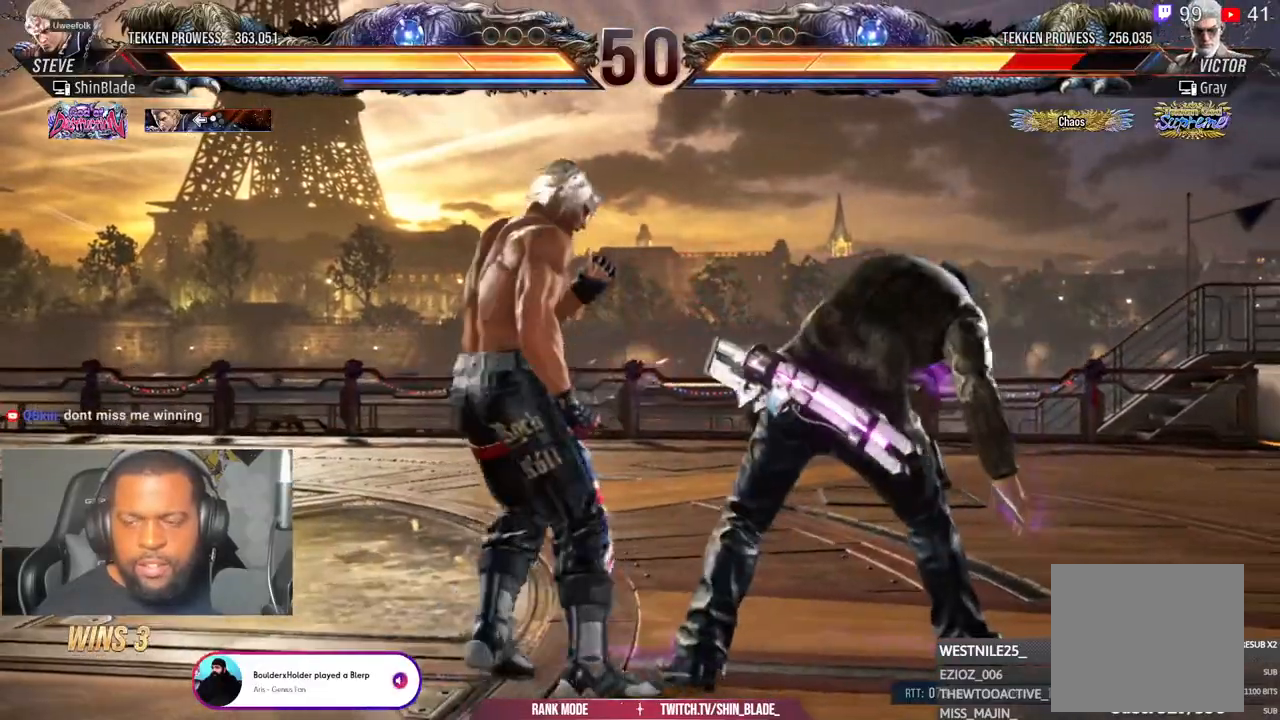
{"buttons": ["SQUARE", "DPAD_LEFT"], "left_stick": "center", "right_stick": "center", "events": [[17, "CROSS", "up"], [17, "SQUARE", "down"], [50, "DPAD_LEFT", "up"], [133, "DPAD_LEFT", "down"], [133, "SQUARE", "up"], [183, "SQUARE", "down"], [250, "SQUARE", "up"], [333, "SQUARE", "down"]]}
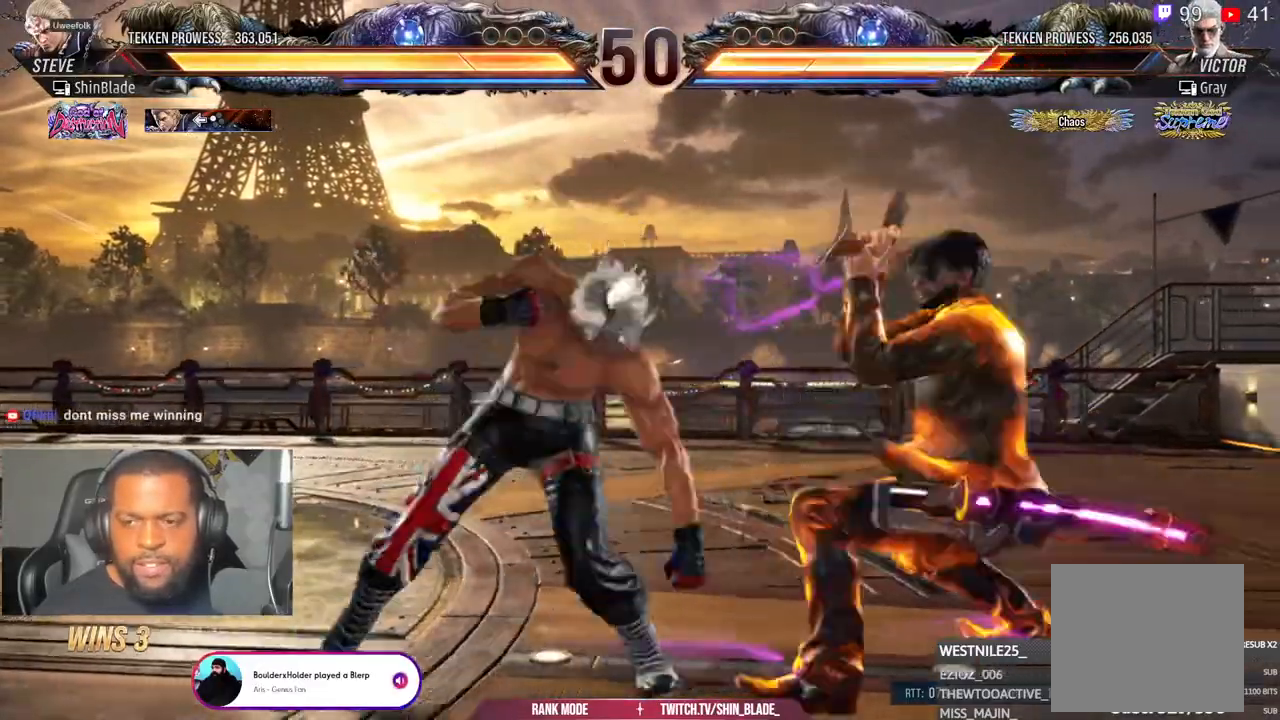
{"buttons": ["CROSS", "DPAD_UP", "DPAD_LEFT"], "left_stick": "center", "right_stick": "center", "events": [[167, "SQUARE", "up"], [183, "DPAD_LEFT", "up"], [350, "DPAD_LEFT", "down"], [350, "DPAD_UP", "down"], [383, "CROSS", "down"]]}
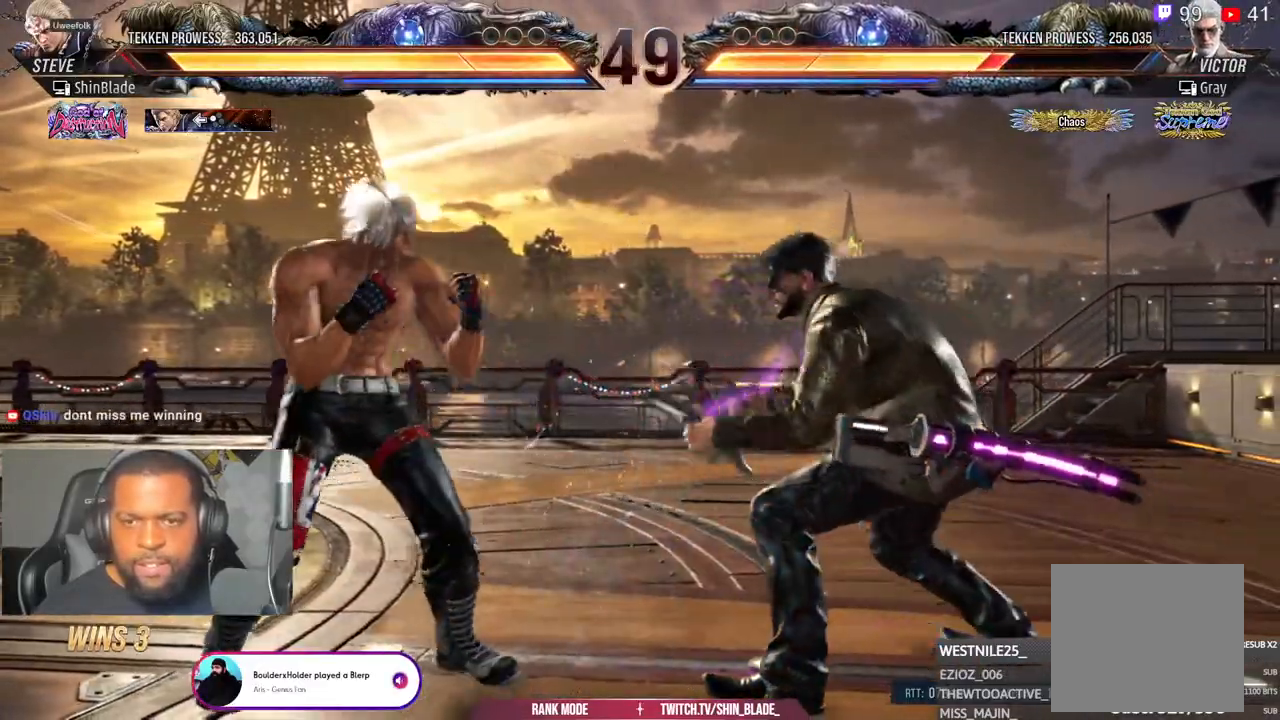
{"buttons": ["CROSS", "DPAD_DOWN"], "left_stick": "center", "right_stick": "center", "events": [[17, "DPAD_LEFT", "up"], [33, "CROSS", "up"], [50, "DPAD_UP", "up"], [350, "DPAD_RIGHT", "down"], [367, "CROSS", "down"], [367, "DPAD_DOWN", "down"], [450, "DPAD_RIGHT", "up"]]}
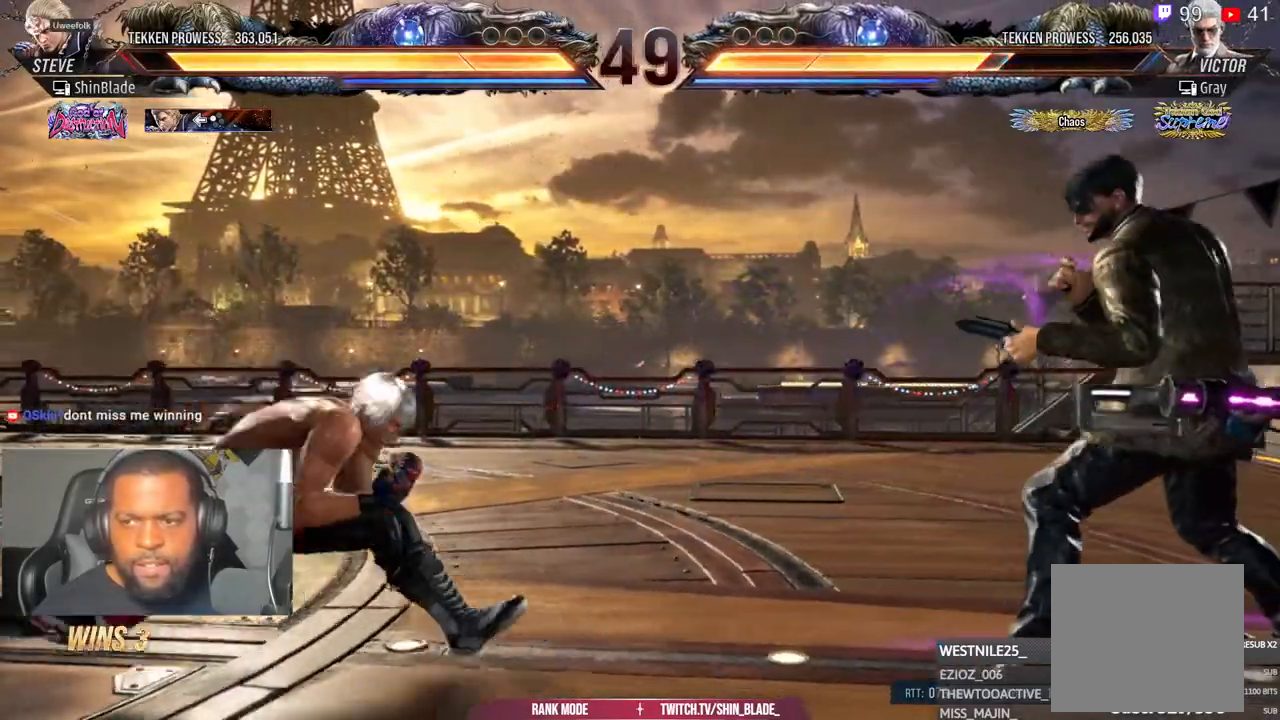
{"buttons": ["DPAD_RIGHT"], "left_stick": "center", "right_stick": "center", "events": [[17, "DPAD_LEFT", "down"], [133, "CROSS", "up"], [200, "DPAD_DOWN", "up"], [233, "DPAD_LEFT", "up"], [300, "DPAD_RIGHT", "down"], [400, "DPAD_RIGHT", "up"], [467, "DPAD_RIGHT", "down"]]}
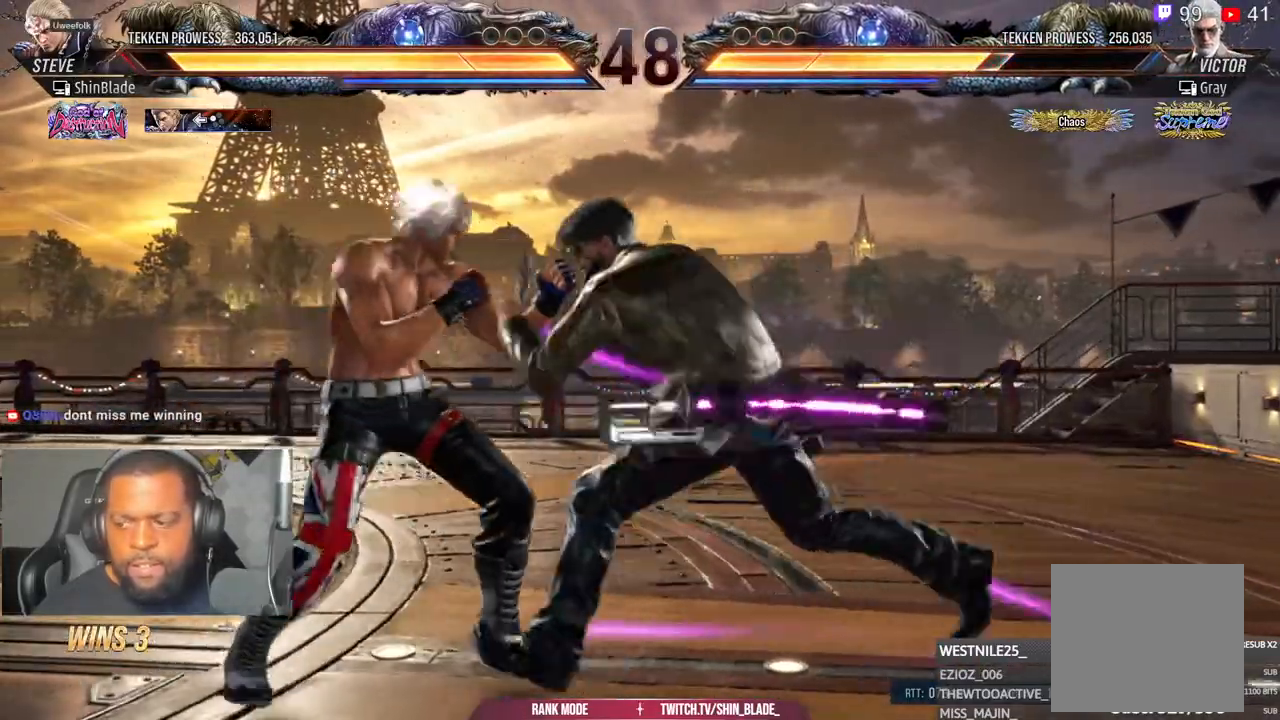
{"buttons": ["DPAD_LEFT"], "left_stick": "center", "right_stick": "center", "events": [[100, "TRIANGLE", "down"], [217, "DPAD_RIGHT", "up"], [300, "TRIANGLE", "up"], [317, "DPAD_LEFT", "down"]]}
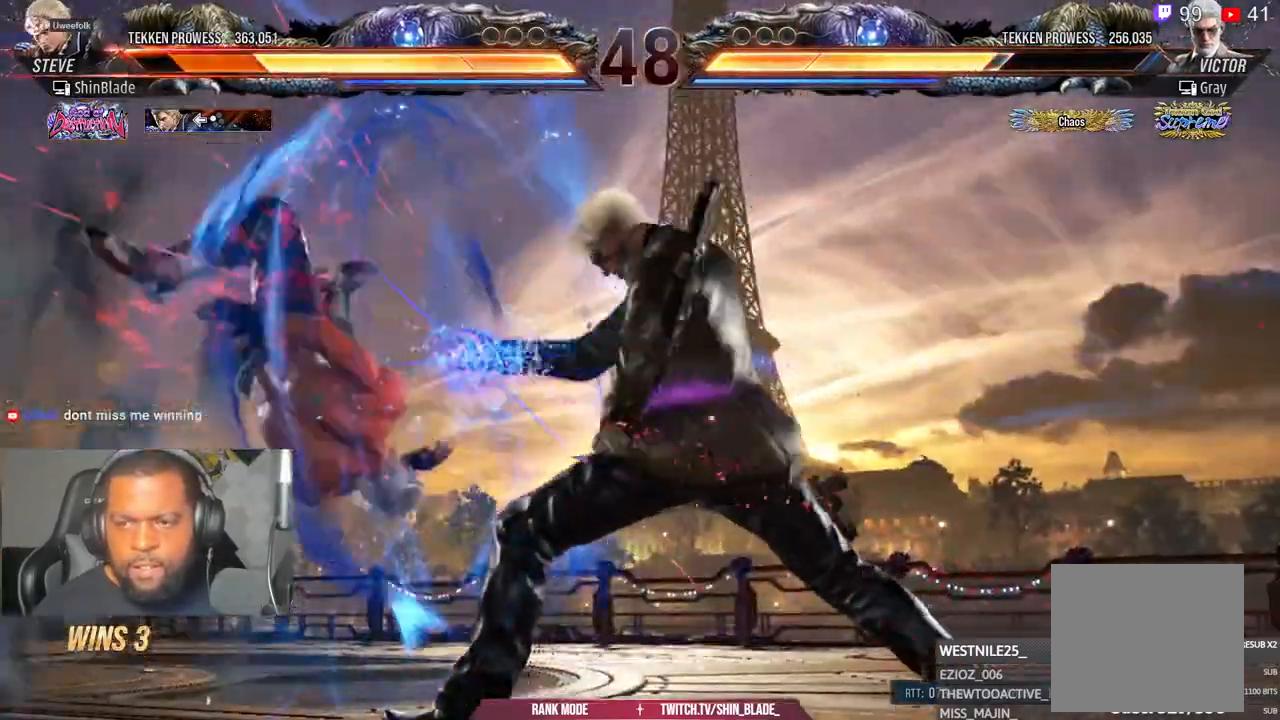
{"buttons": ["DPAD_LEFT"], "left_stick": "center", "right_stick": "center", "events": [[83, "SQUARE", "down"], [150, "SQUARE", "up"]]}
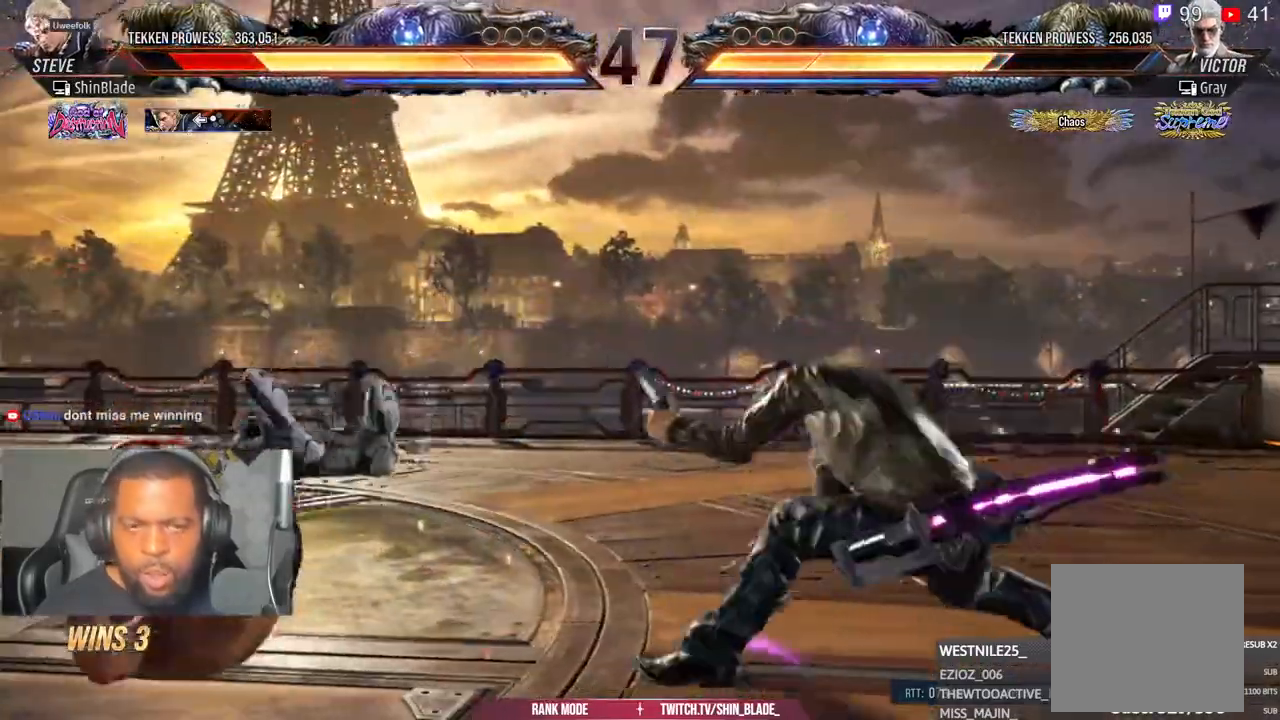
{"buttons": ["DPAD_LEFT"], "left_stick": "center", "right_stick": "center", "events": []}
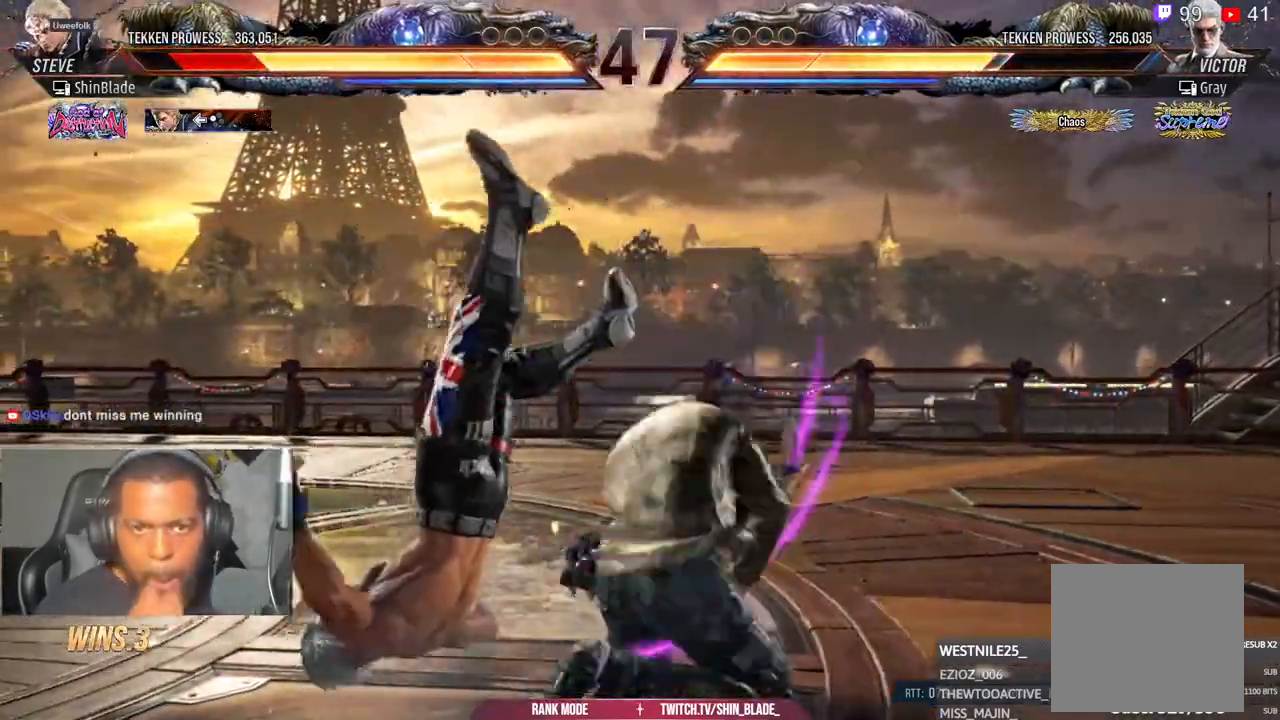
{"buttons": ["CROSS", "DPAD_LEFT"], "left_stick": "center", "right_stick": "center", "events": [[483, "CROSS", "down"]]}
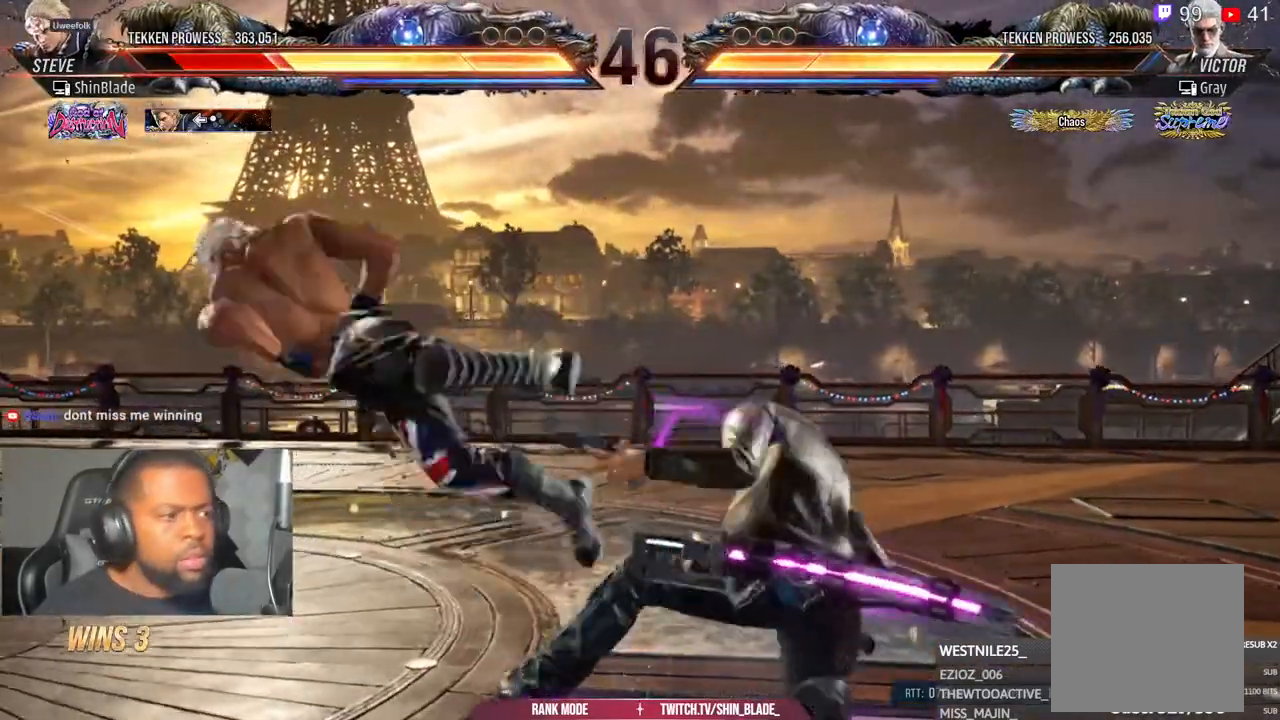
{"buttons": ["CROSS", "DPAD_UP", "DPAD_LEFT"], "left_stick": "center", "right_stick": "center", "events": [[33, "DPAD_LEFT", "up"], [67, "CROSS", "up"], [133, "CROSS", "down"], [217, "CROSS", "up"], [283, "DPAD_LEFT", "down"], [300, "CROSS", "down"], [300, "DPAD_UP", "down"], [383, "CROSS", "up"], [417, "DPAD_UP", "up"], [467, "CROSS", "down"], [483, "DPAD_UP", "down"]]}
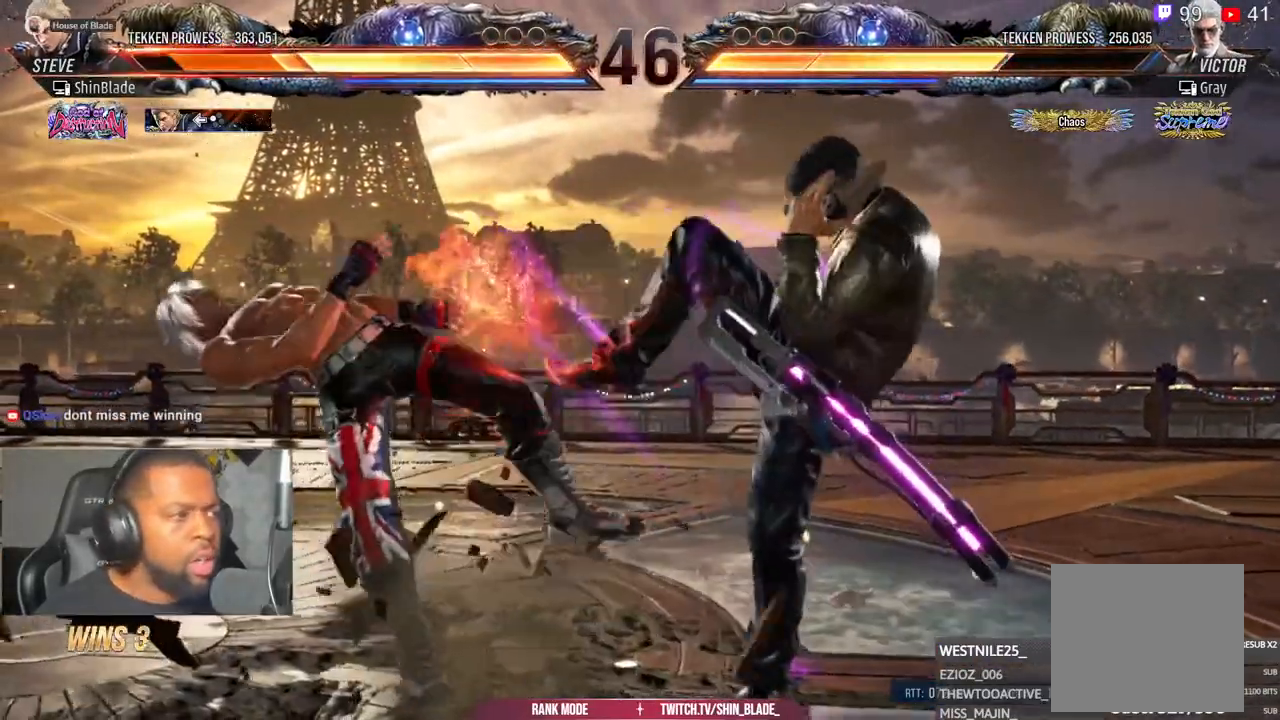
{"buttons": ["CROSS", "DPAD_LEFT"], "left_stick": "center", "right_stick": "center", "events": [[50, "CROSS", "up"], [83, "DPAD_LEFT", "up"], [83, "DPAD_UP", "up"], [150, "CROSS", "down"], [217, "CROSS", "up"], [250, "DPAD_LEFT", "down"], [300, "CROSS", "down"], [367, "CROSS", "up"], [367, "DPAD_UP", "down"], [383, "DPAD_LEFT", "up"], [467, "CROSS", "down"], [467, "DPAD_LEFT", "down"], [500, "DPAD_UP", "up"]]}
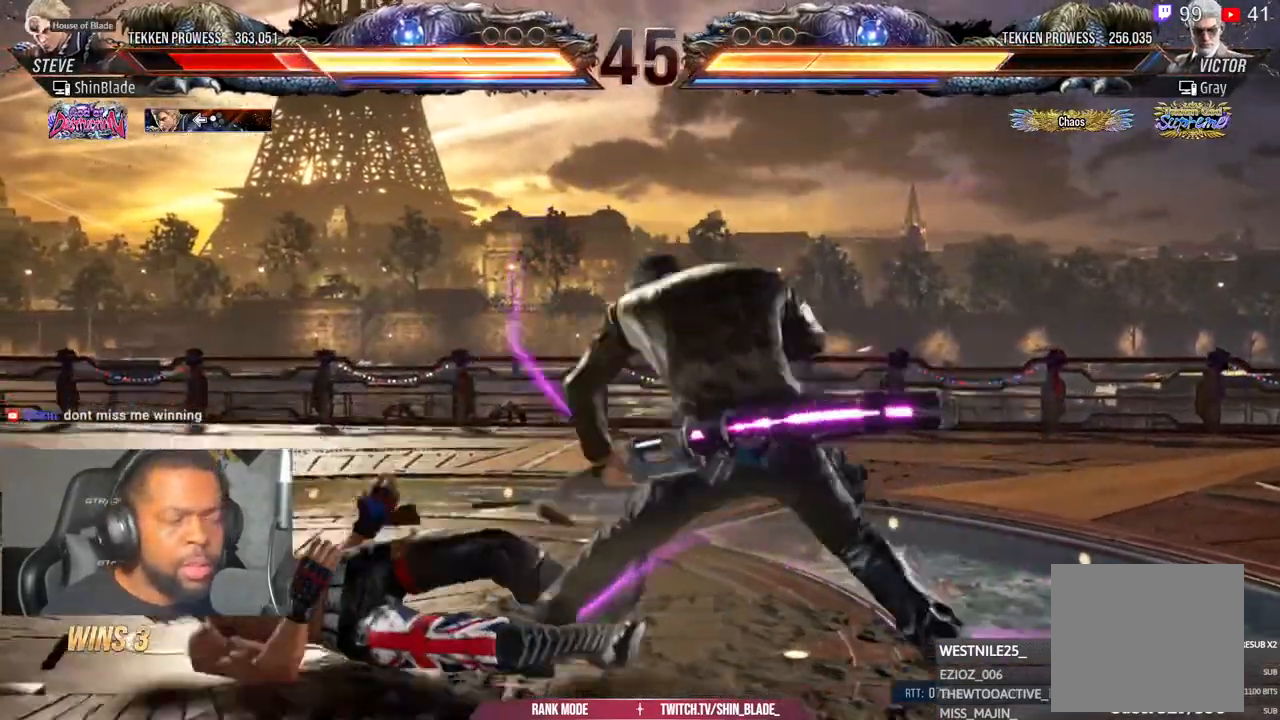
{"buttons": ["CROSS", "DPAD_UP", "DPAD_LEFT"], "left_stick": "center", "right_stick": "center"}
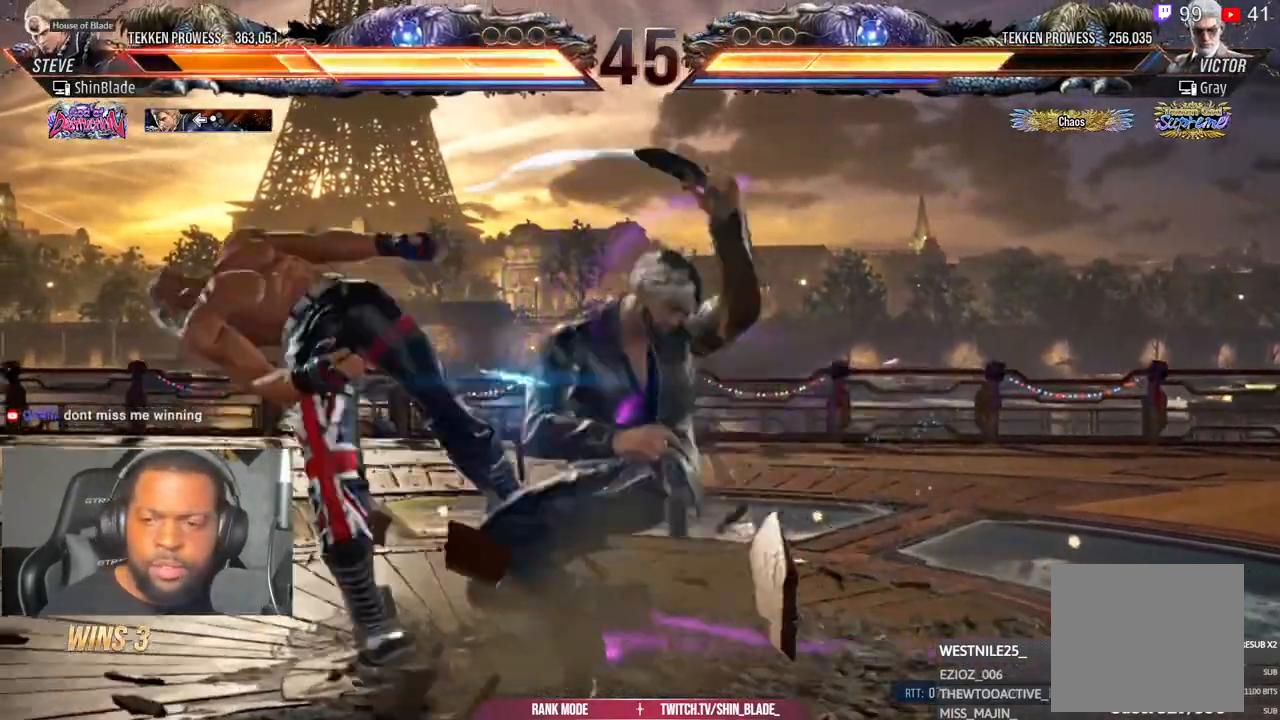
{"buttons": ["CROSS"], "left_stick": "center", "right_stick": "center"}
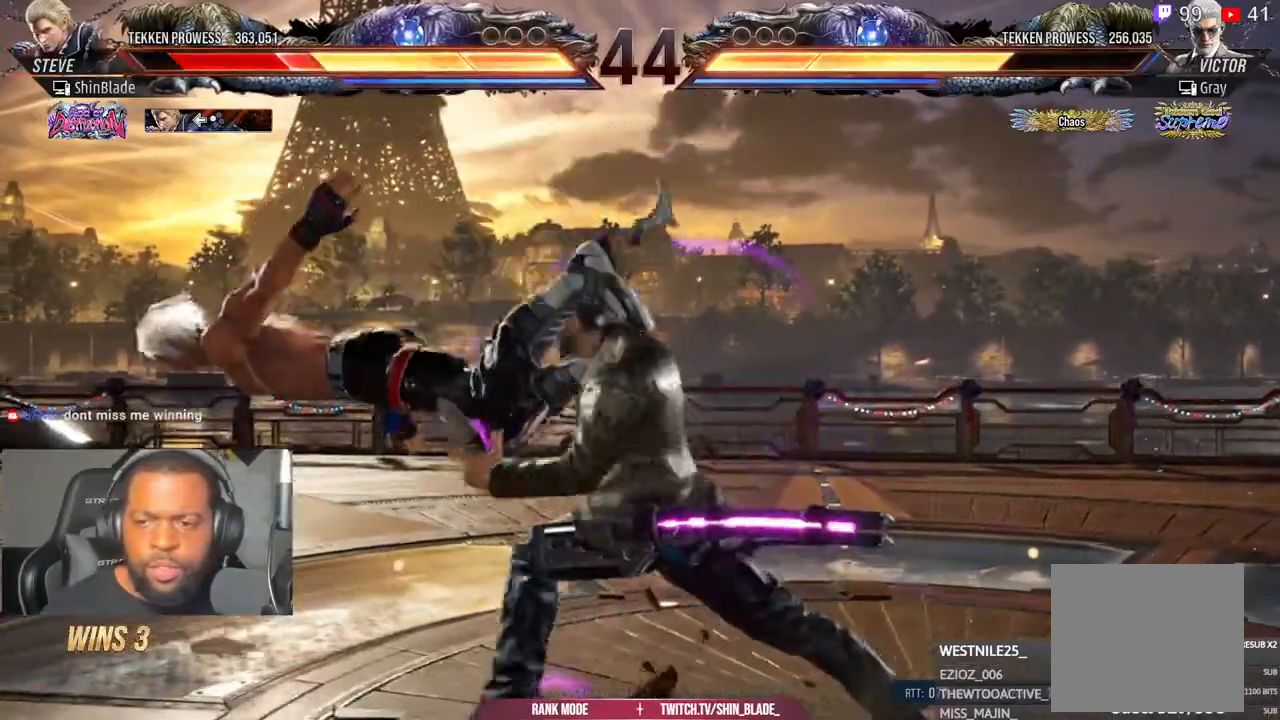
{"buttons": ["DPAD_DOWN", "DPAD_RIGHT"], "left_stick": "center", "right_stick": "center"}
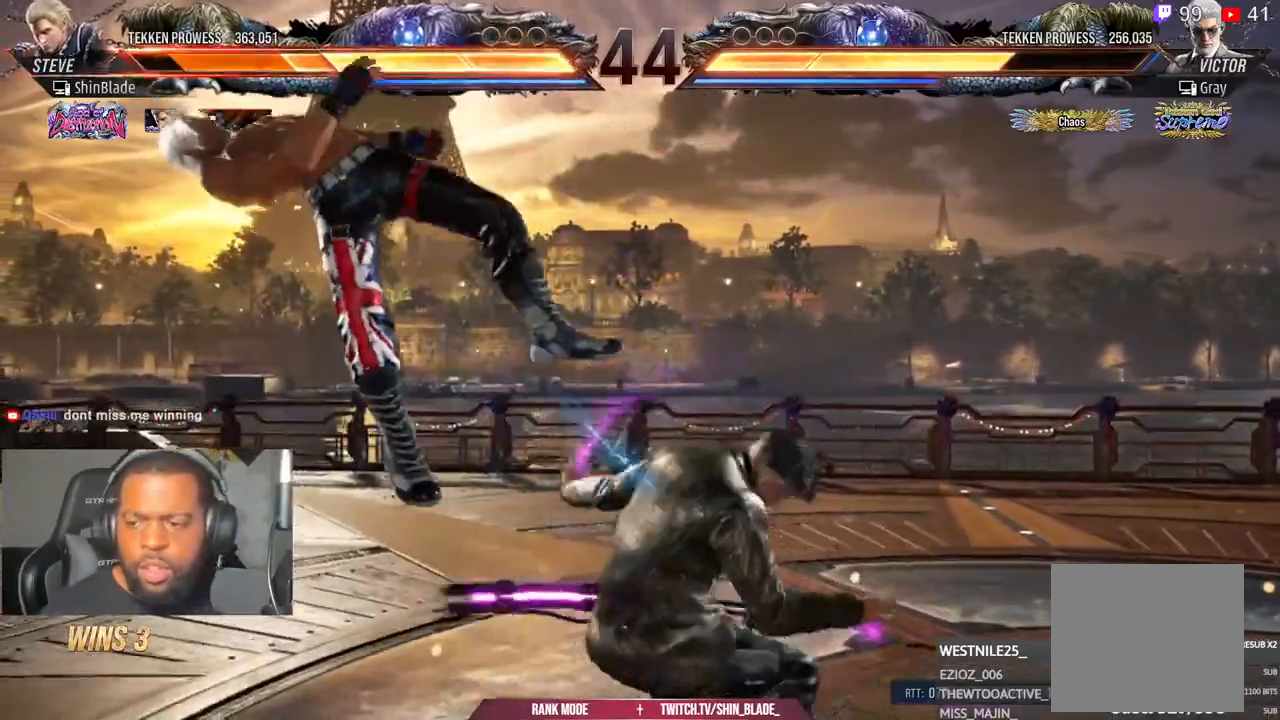
{"buttons": ["DPAD_DOWN"], "left_stick": "center", "right_stick": "center"}
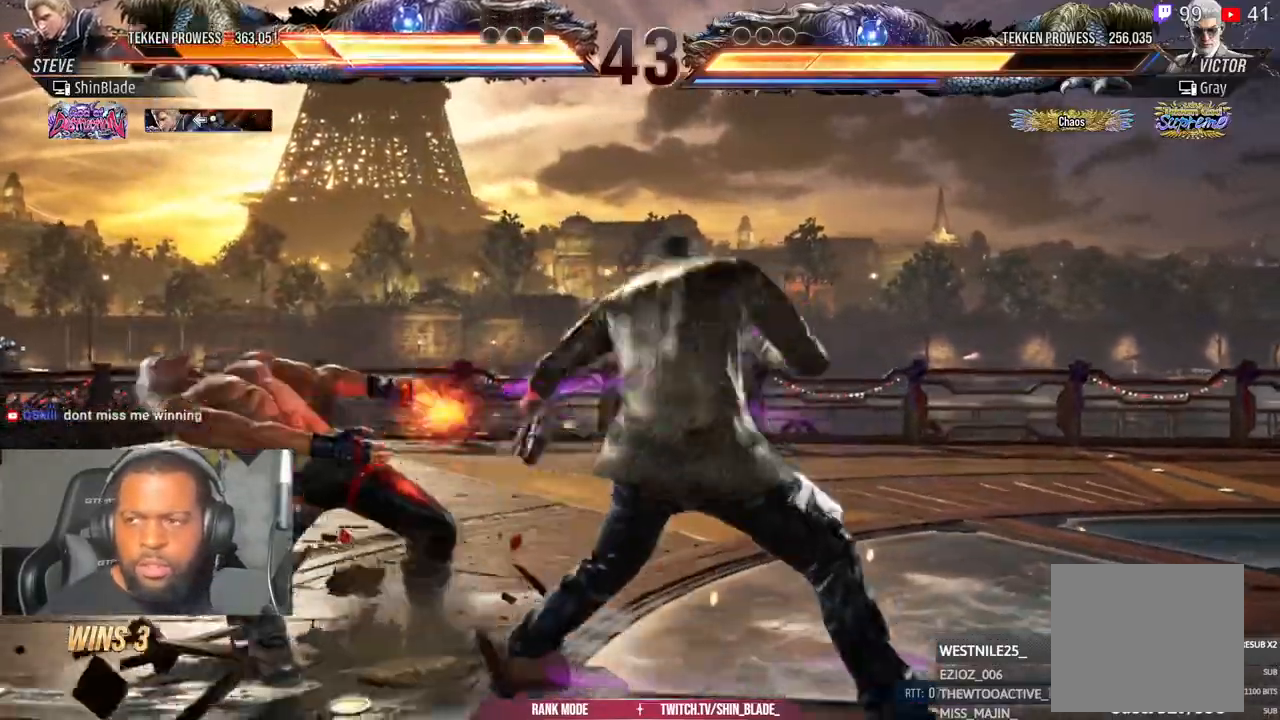
{"buttons": ["DPAD_LEFT"], "left_stick": "center", "right_stick": "center"}
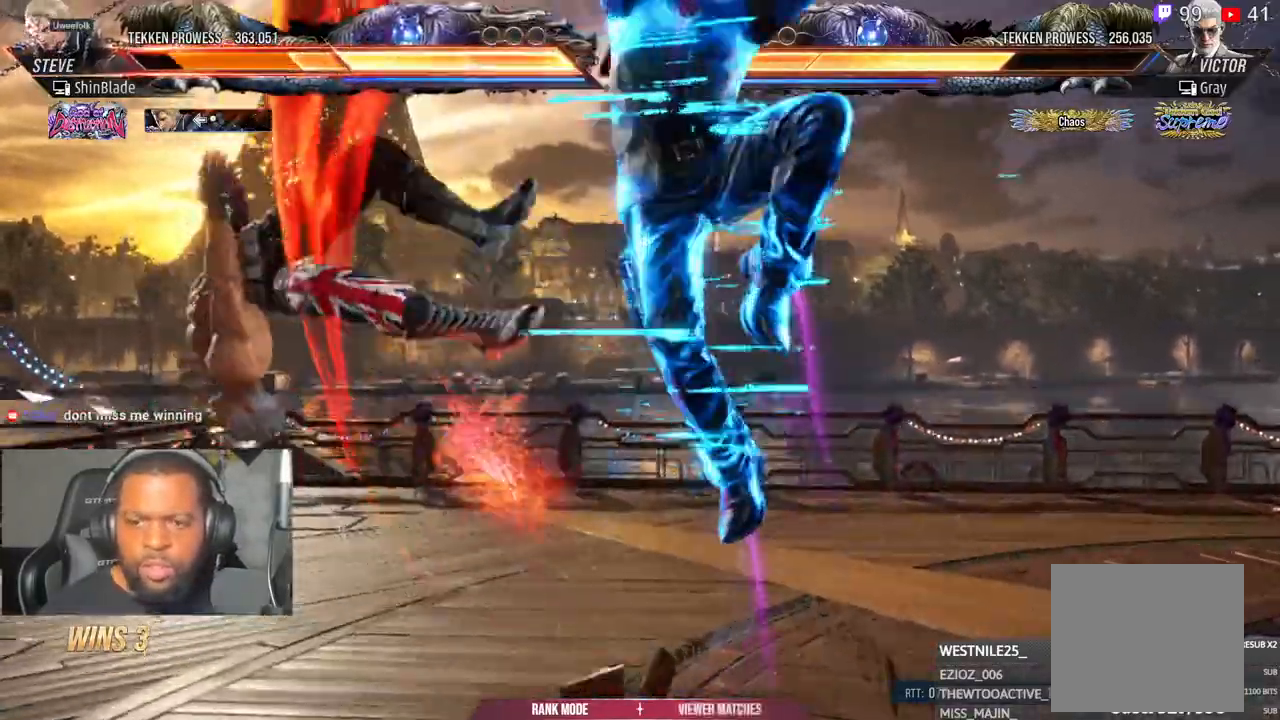
{"buttons": ["DPAD_LEFT"], "left_stick": "center", "right_stick": "center", "events": [[67, "CROSS", "down"], [167, "CROSS", "up"], [250, "CROSS", "down"], [333, "CROSS", "up"], [433, "CROSS", "down"], [500, "CROSS", "up"]]}
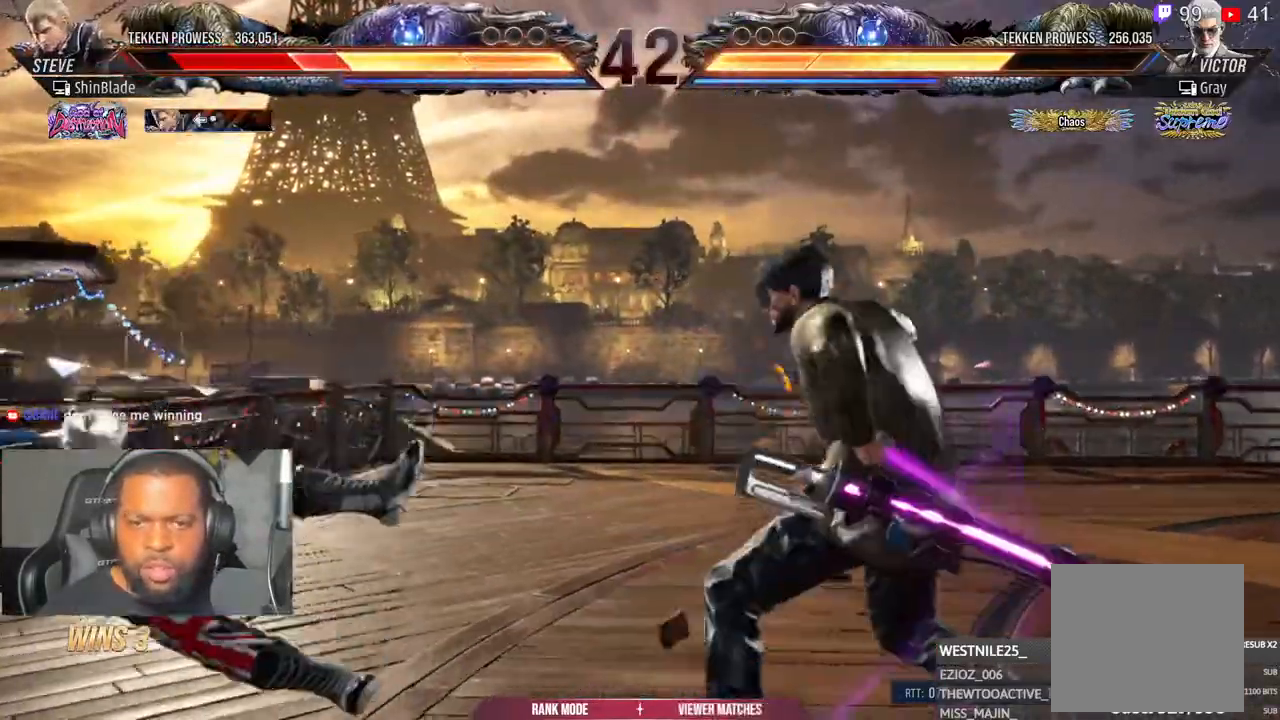
{"buttons": [], "left_stick": "center", "right_stick": "center", "events": [[83, "CROSS", "down"], [183, "CROSS", "up"], [250, "CROSS", "down"], [383, "DPAD_LEFT", "up"], [417, "CROSS", "up"]]}